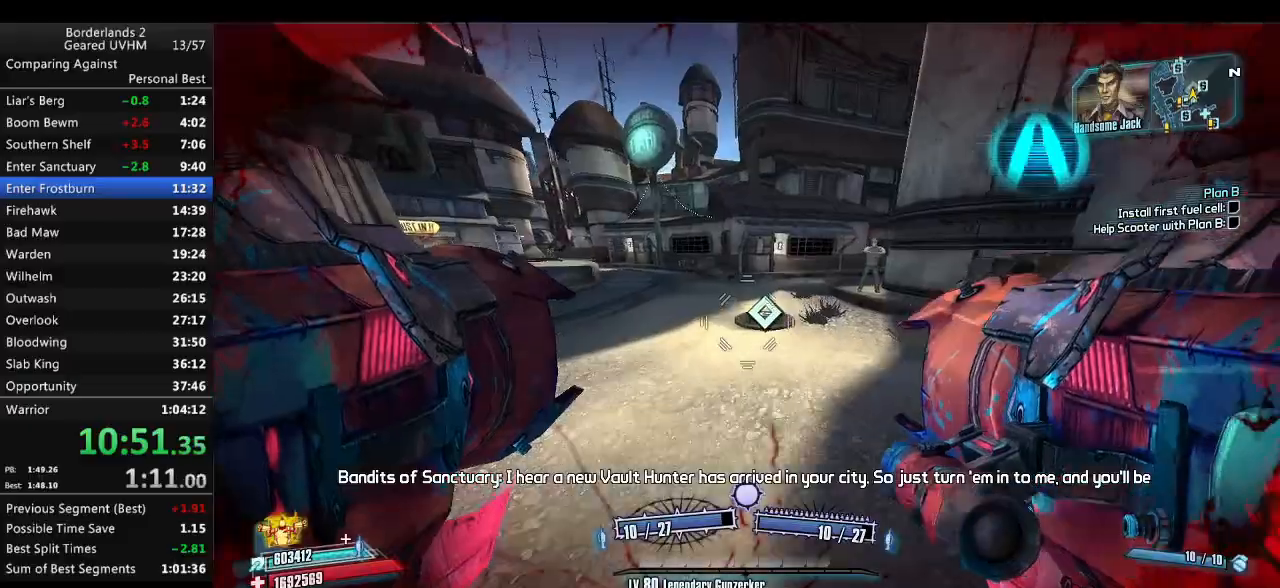
Gameplay with keyboard and mouse; each line is a JSON object with the keys and mouse buttons held at the frame after it. "events" lists presses ("down") and releases ("up") of "1", "2", "3", "4", "5", "6", "a", "alt", "backspace", "c", "ctrl", "d", "down", "e", "end", "escape", "f", "g", "left", "q", "r", "return", "right", "s", "shift", "space", "t", "tab", "up", "v", "w", "x", "y", "z", "mouse_left", "mouse_middle", "mouse_right", "mouse_wheel_up" and "mouse_wheel_down" between this image and that frame as [ms after this image, input, new state], when the widget could be followed in between. "mouse_left", "mouse_middle", "mouse_right", "mouse_wheel_up", "mouse_wheel_down" = the "left", "middle", "right", "wheel_up", "wheel_down" buttons of the "mouse" list. No other keys are recorded. Mouse movement is not recorded.
{"keys": [], "mouse": ["wheel_down"], "events": [[333, "w", "up"], [483, "a", "up"]]}
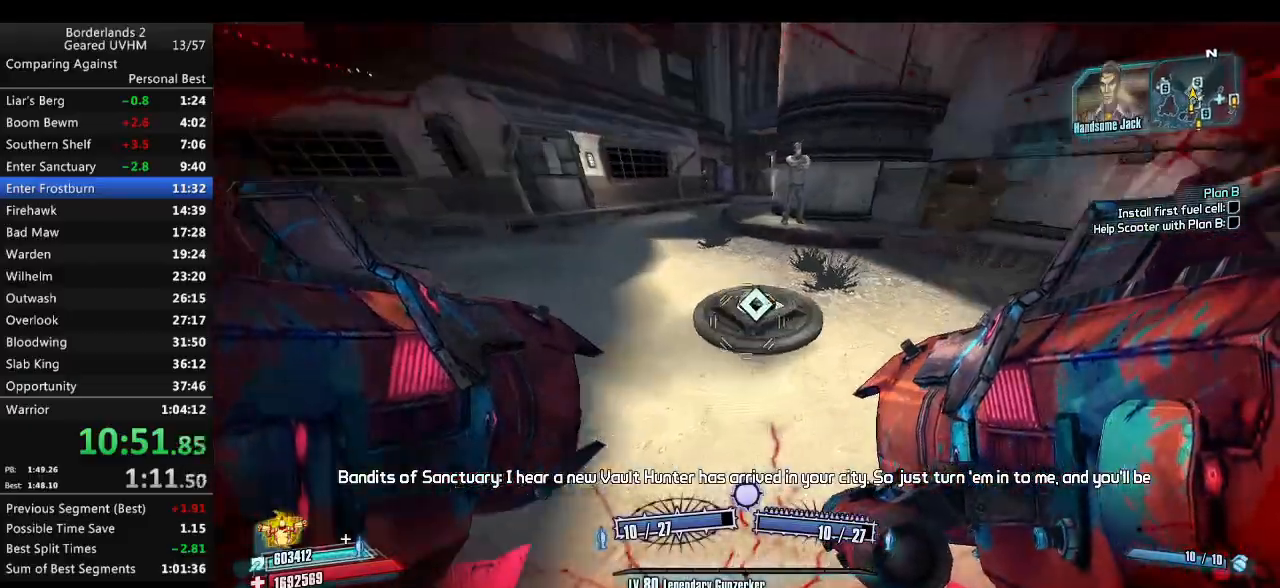
{"keys": [], "mouse": ["wheel_down"], "events": []}
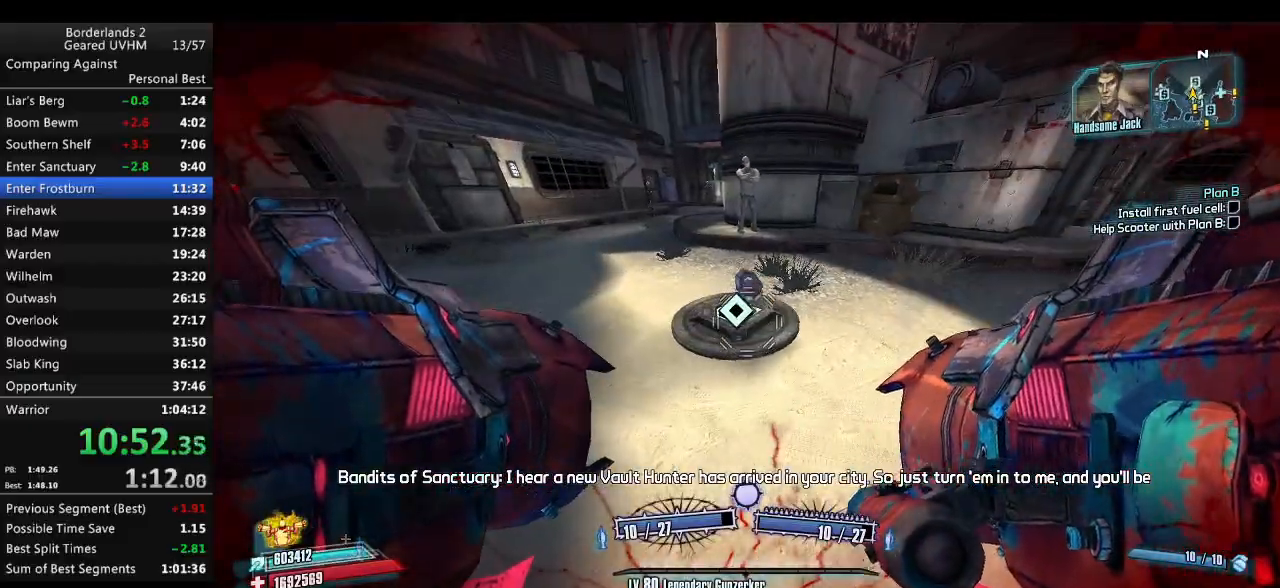
{"keys": ["a", "s"], "mouse": ["wheel_down"], "events": [[483, "a", "down"], [483, "s", "down"]]}
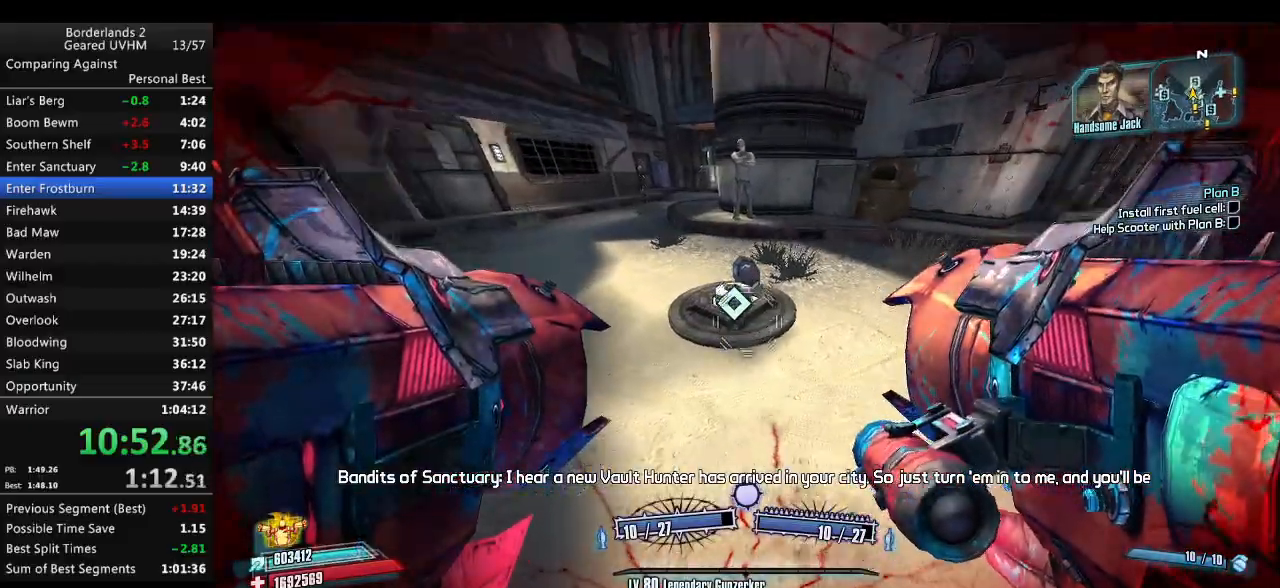
{"keys": ["a"], "mouse": ["wheel_down"], "events": [[150, "mouse_left", "down"], [150, "space", "down"], [167, "mouse_right", "down"], [317, "mouse_left", "up"], [350, "mouse_right", "up"], [350, "s", "up"], [350, "space", "up"]]}
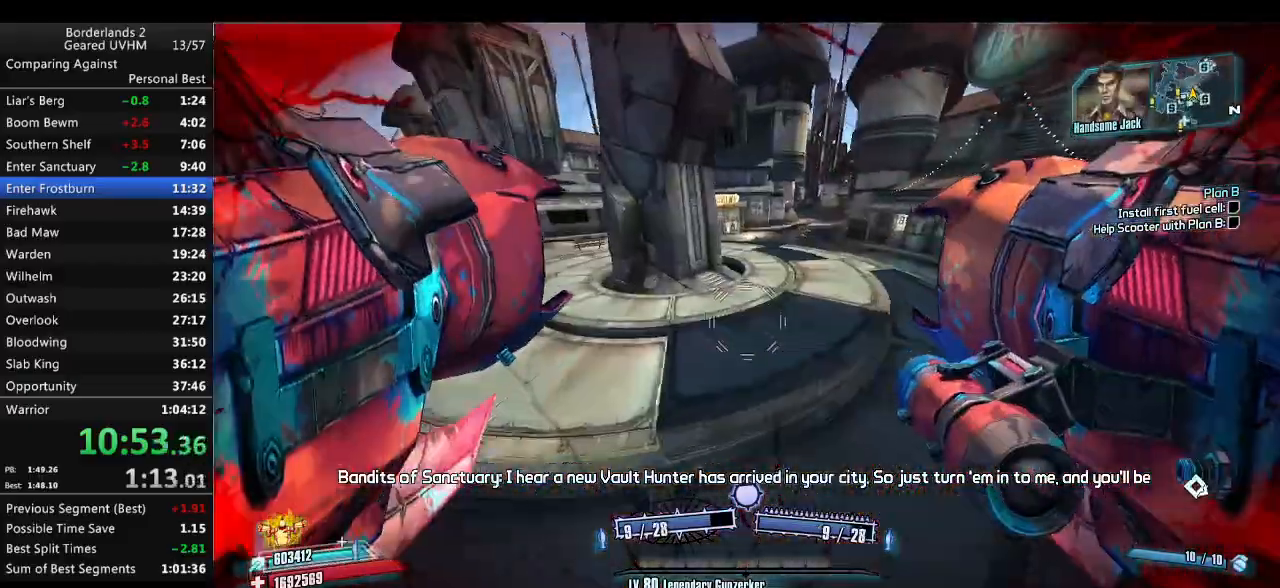
{"keys": ["a", "w"], "mouse": ["wheel_down"], "events": [[400, "w", "down"]]}
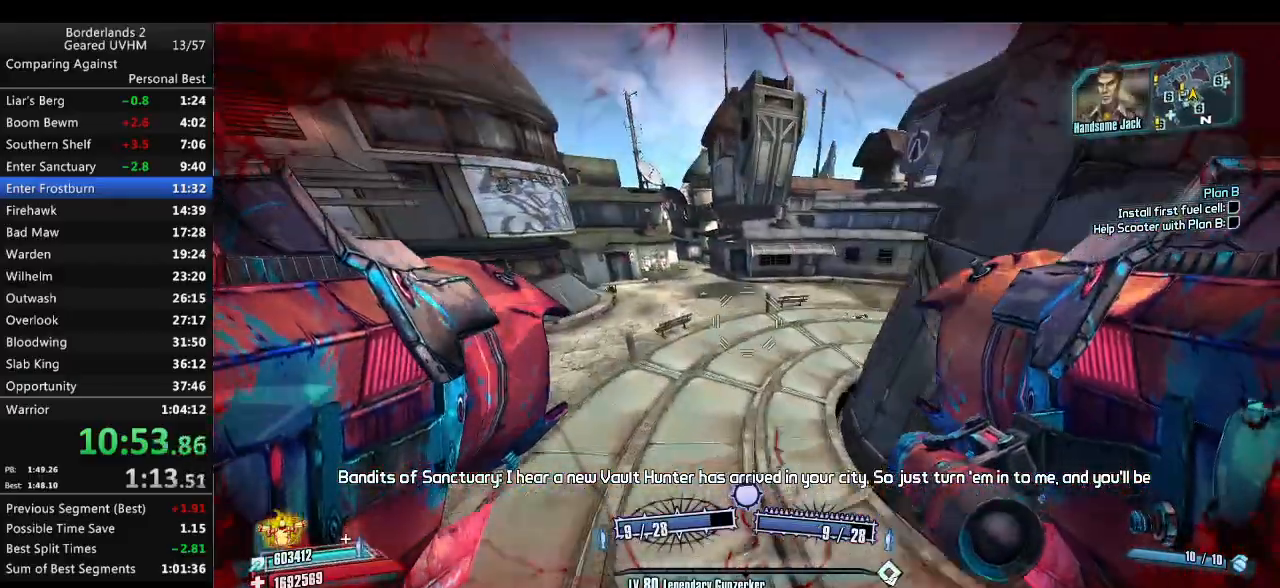
{"keys": ["d", "w"], "mouse": ["wheel_down"], "events": [[167, "a", "up"], [167, "d", "down"]]}
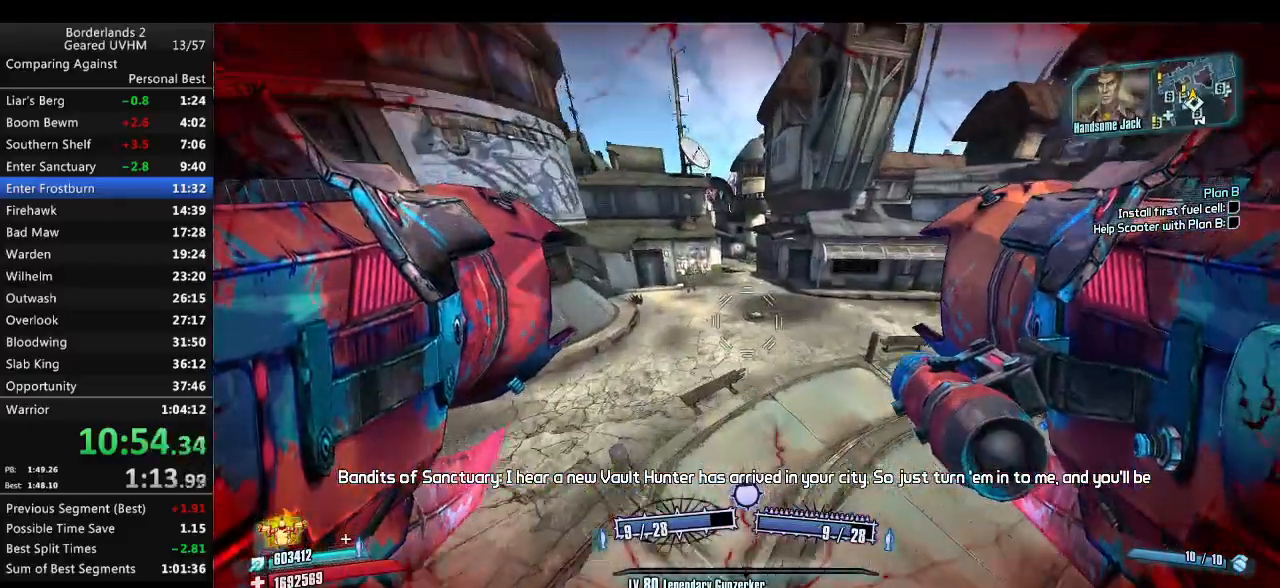
{"keys": ["w"], "mouse": ["wheel_down"], "events": [[183, "mouse_wheel_down", "up"], [200, "mouse_wheel_down", "down"], [500, "d", "up"]]}
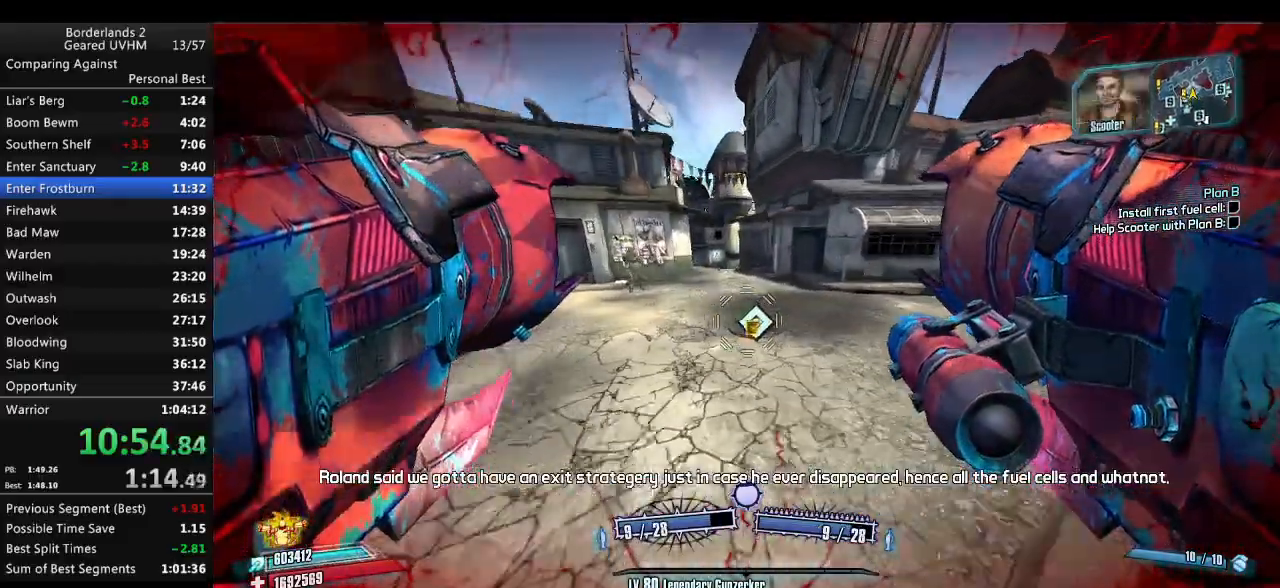
{"keys": ["d"], "mouse": ["wheel_down"], "events": [[333, "w", "up"], [367, "d", "down"]]}
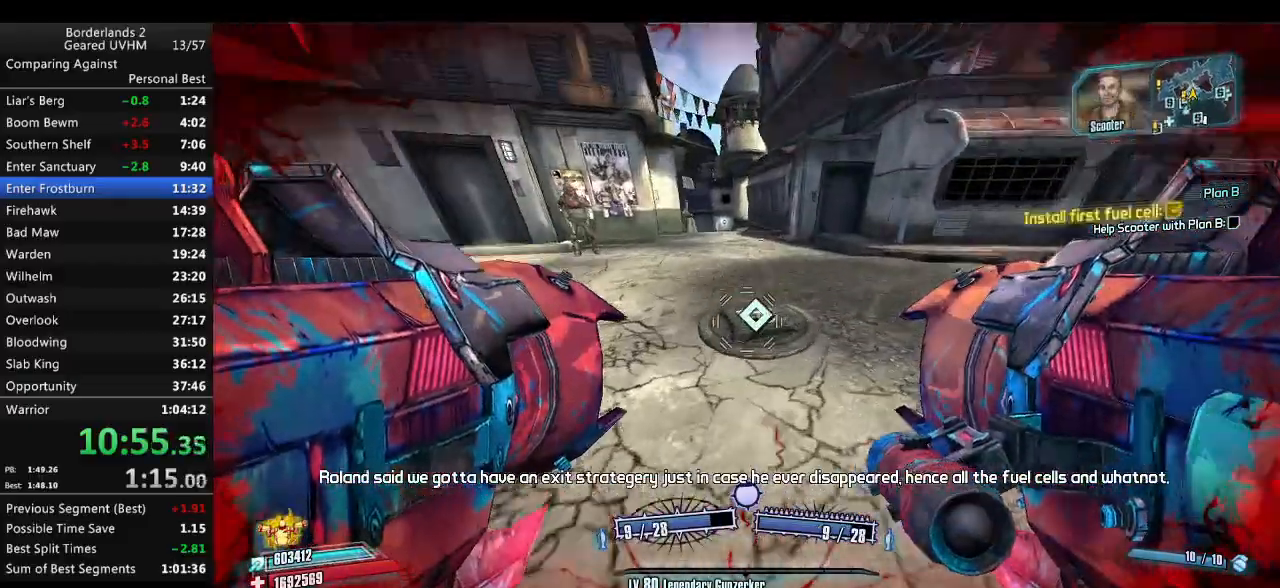
{"keys": [], "mouse": ["wheel_down"], "events": [[100, "w", "down"], [333, "w", "up"], [450, "d", "up"]]}
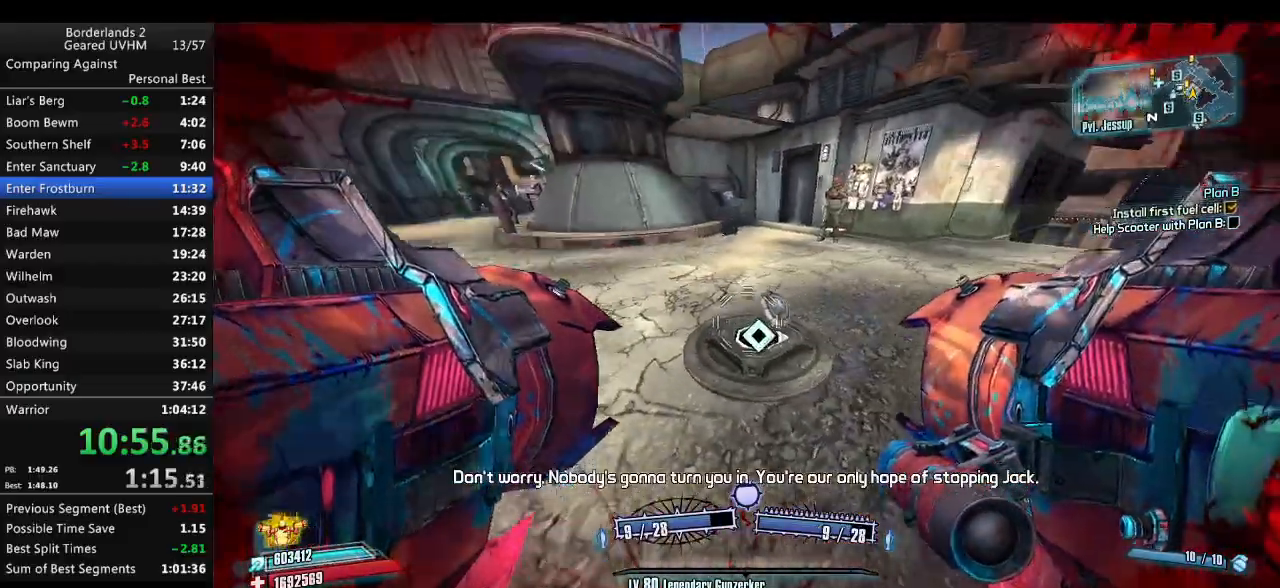
{"keys": ["d", "s"], "mouse": ["wheel_down"], "events": [[267, "s", "down"], [383, "d", "down"]]}
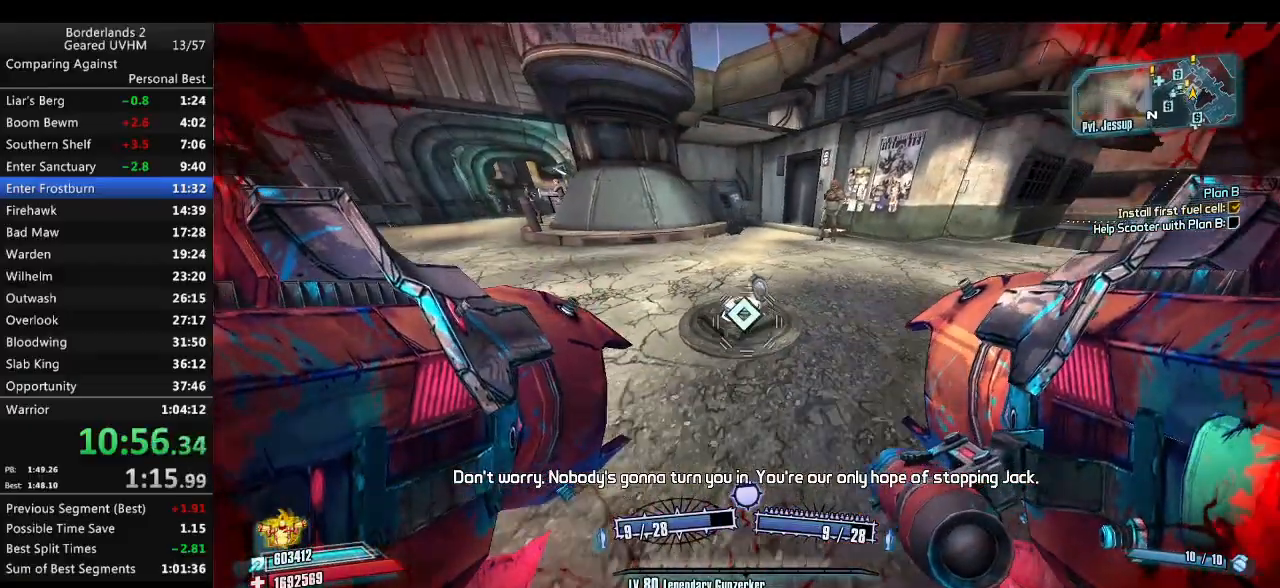
{"keys": ["d", "s"], "mouse": ["wheel_down"], "events": [[33, "d", "up"], [167, "space", "down"], [200, "mouse_left", "down"], [200, "mouse_right", "down"], [367, "mouse_left", "up"], [367, "mouse_right", "up"], [367, "space", "up"], [400, "d", "down"]]}
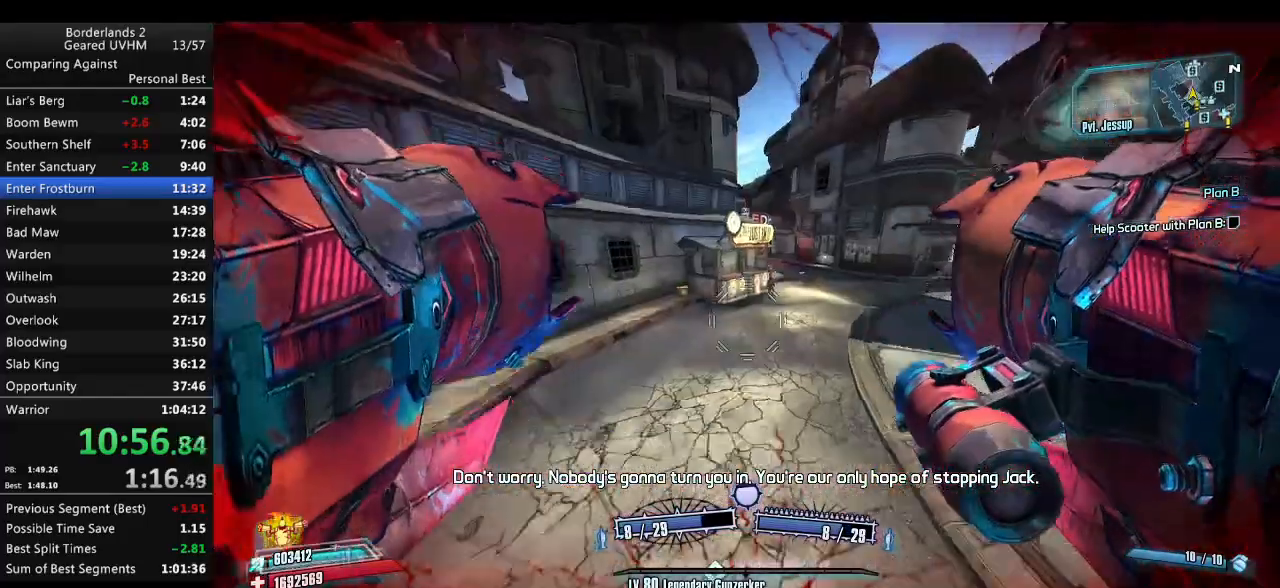
{"keys": ["d", "w"], "mouse": ["wheel_down"], "events": [[33, "s", "up"], [500, "w", "down"]]}
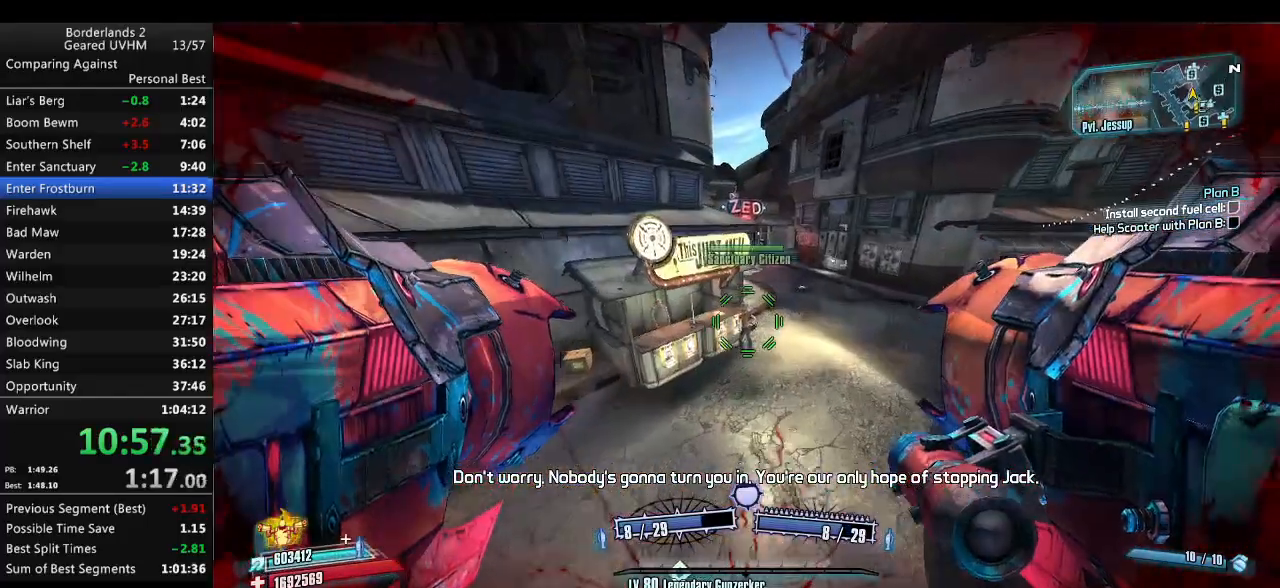
{"keys": ["w"], "mouse": ["wheel_down"], "events": [[17, "d", "up"], [50, "a", "down"], [233, "a", "up"]]}
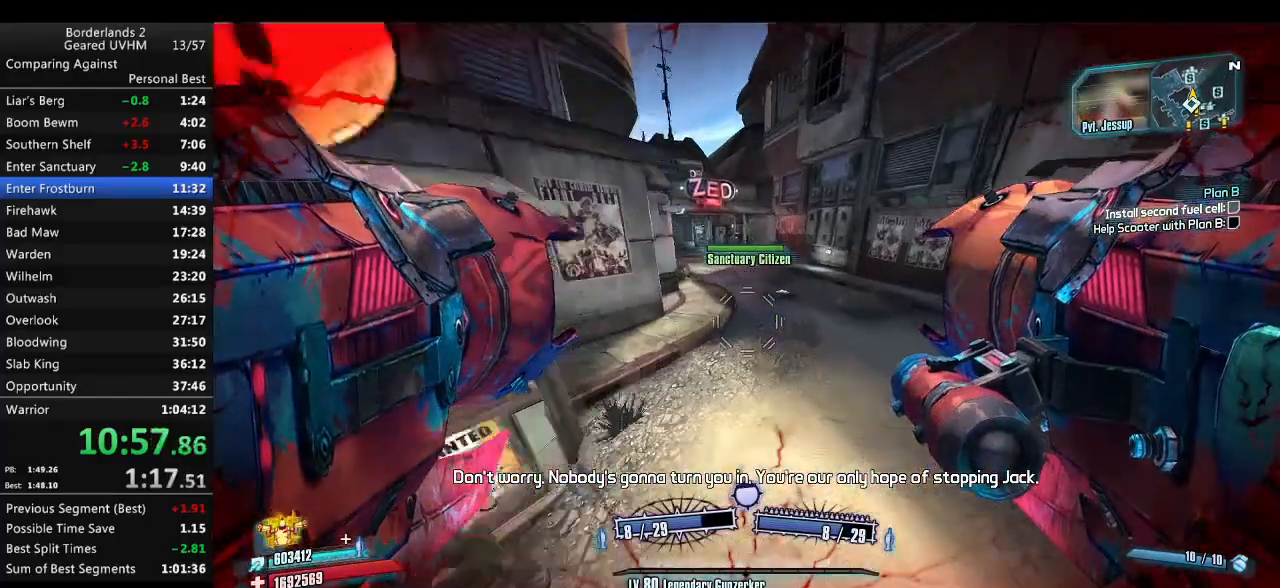
{"keys": ["shift", "w"], "mouse": ["wheel_down"], "events": [[17, "shift", "down"], [67, "mouse_wheel_down", "up"], [83, "mouse_wheel_down", "down"]]}
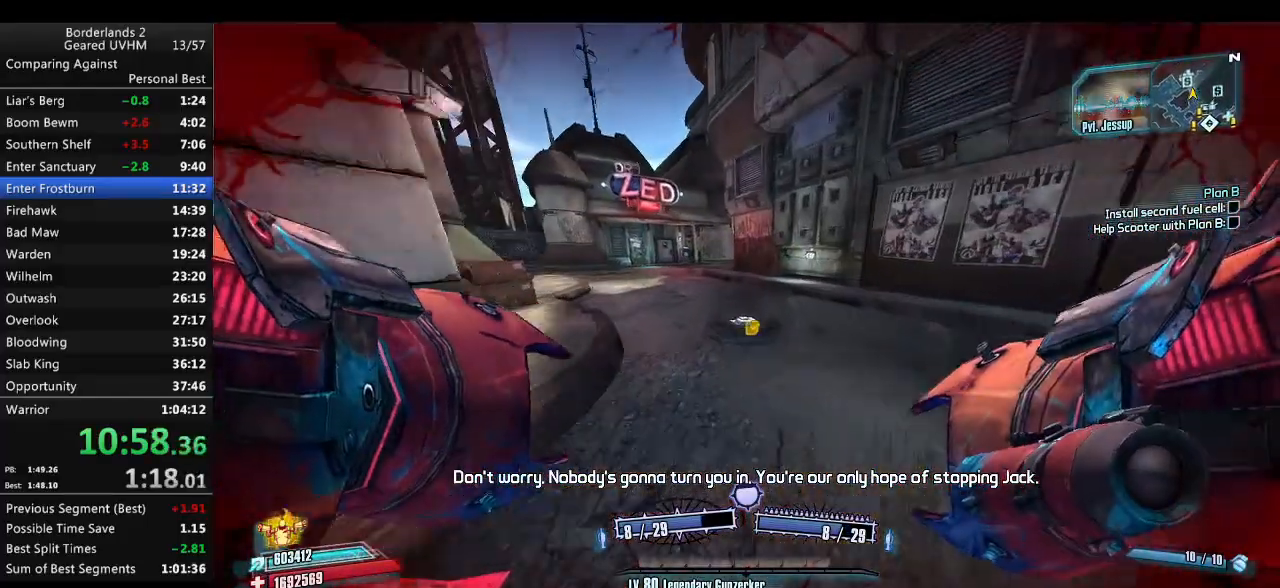
{"keys": [], "mouse": ["wheel_down"], "events": [[133, "shift", "up"], [167, "w", "up"]]}
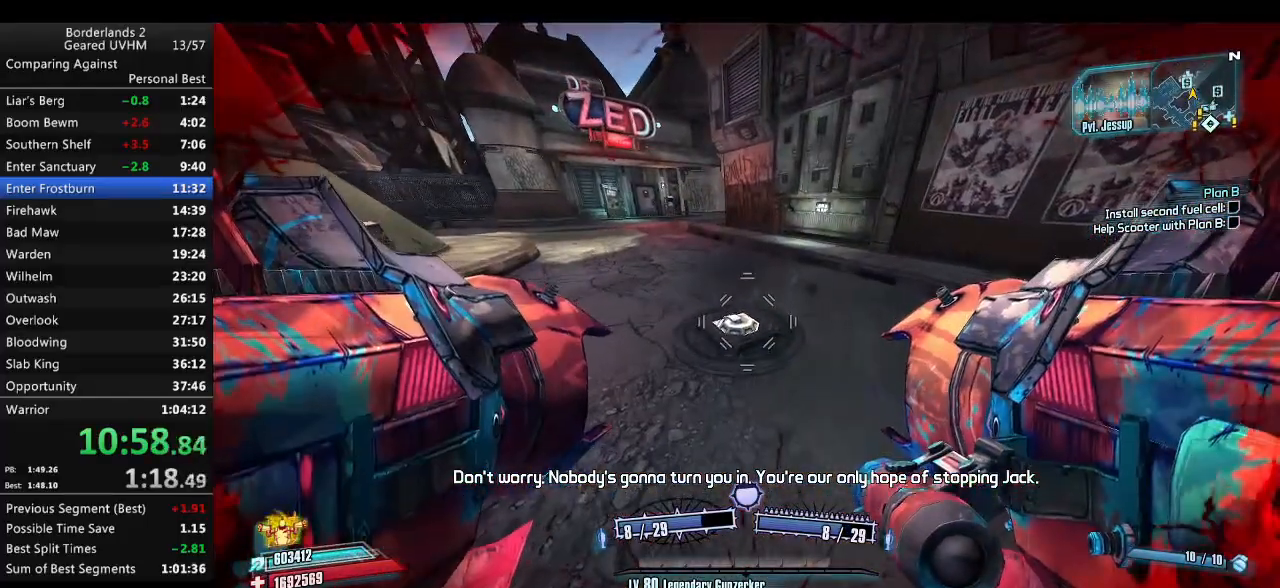
{"keys": [], "mouse": ["wheel_down"], "events": []}
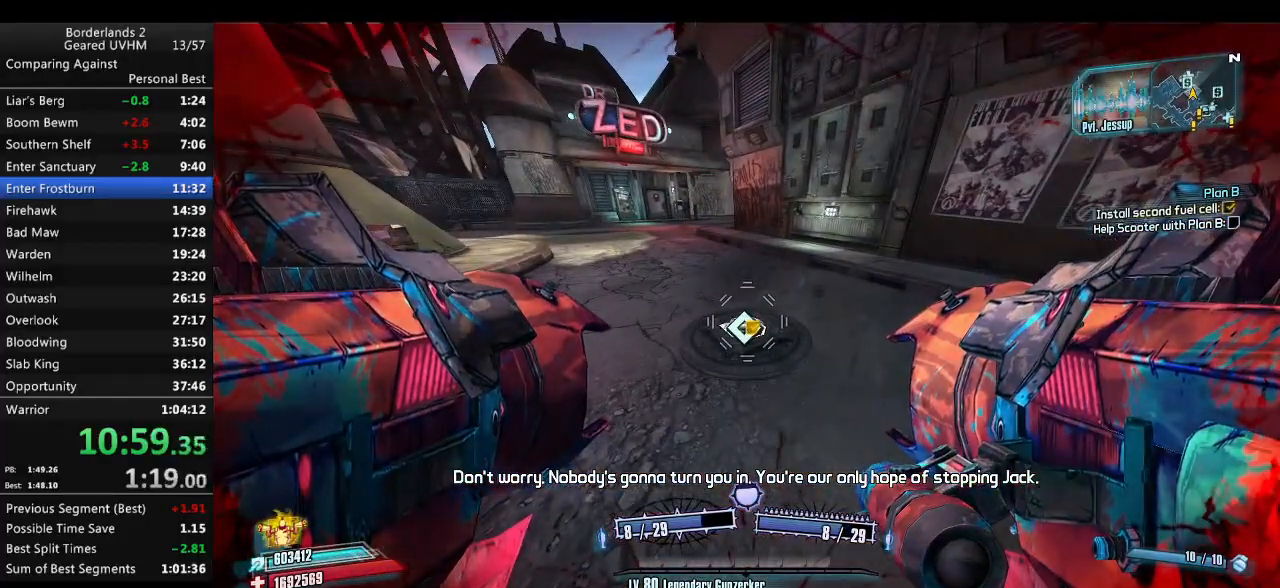
{"keys": [], "mouse": ["wheel_down"], "events": []}
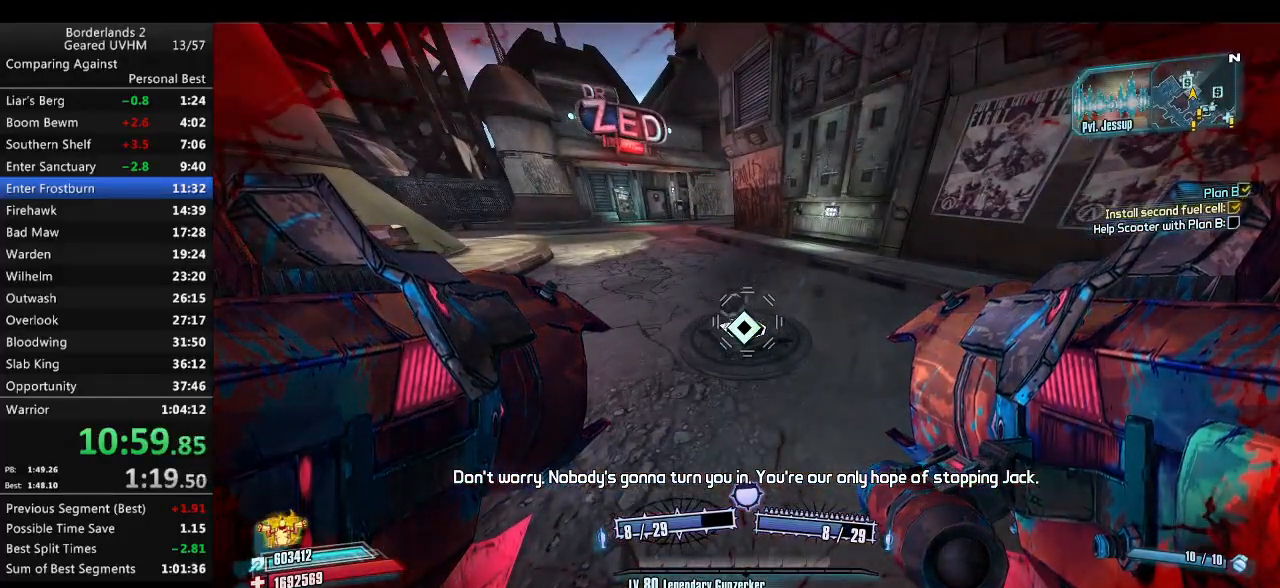
{"keys": [], "mouse": ["wheel_down"], "events": []}
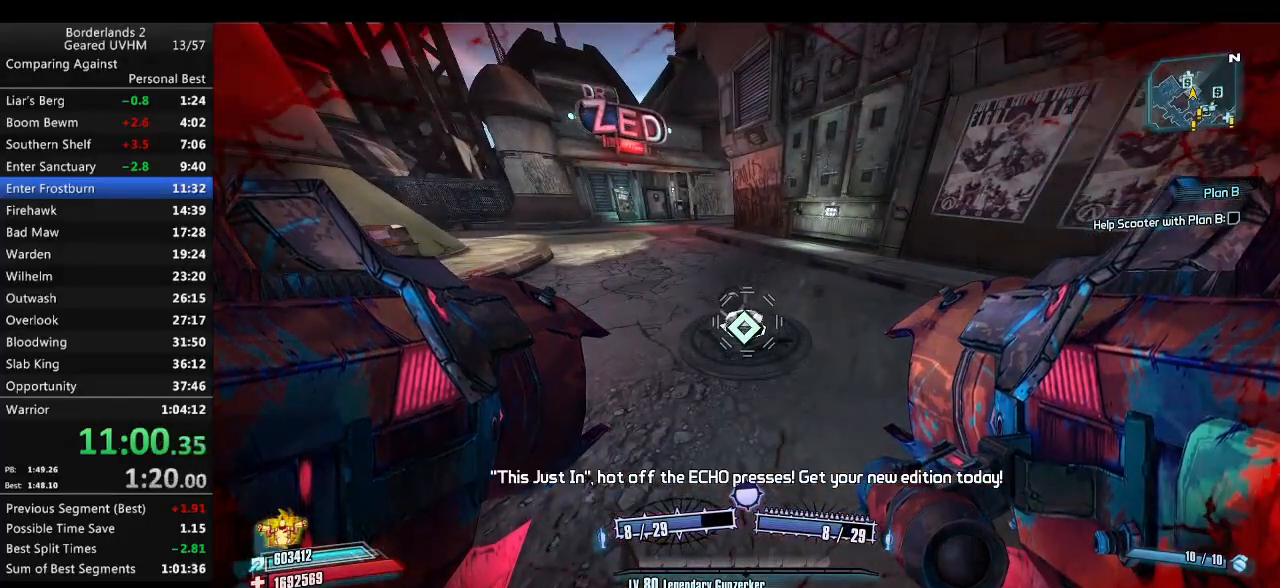
{"keys": ["escape"], "mouse": [], "events": [[117, "mouse_wheel_down", "up"], [433, "escape", "down"]]}
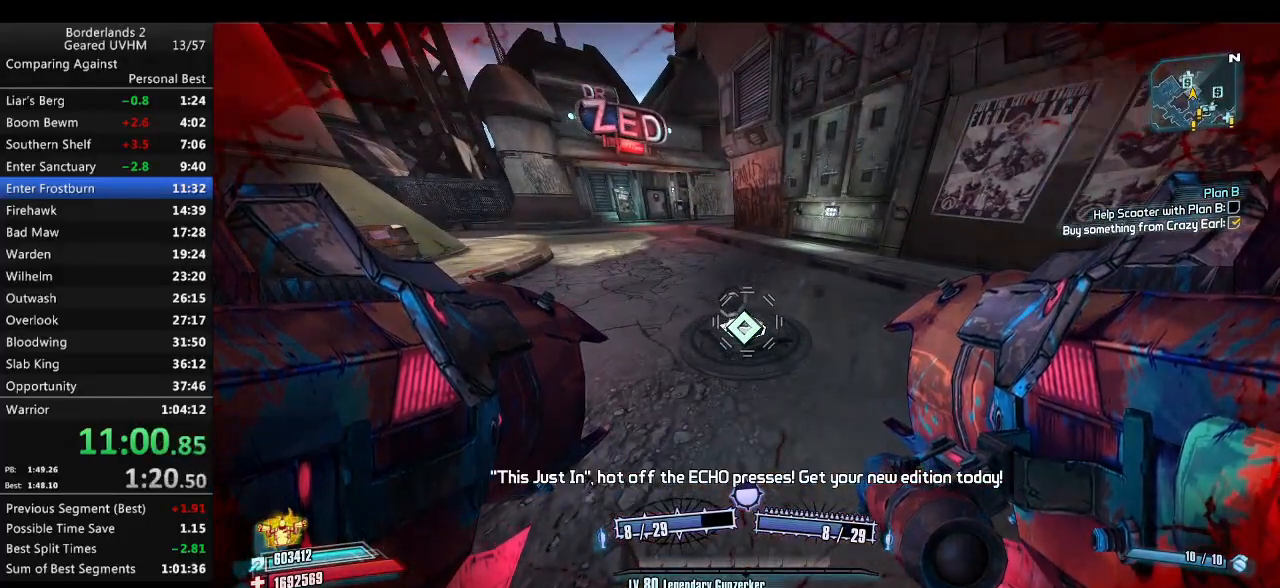
{"keys": ["escape"], "mouse": [], "events": []}
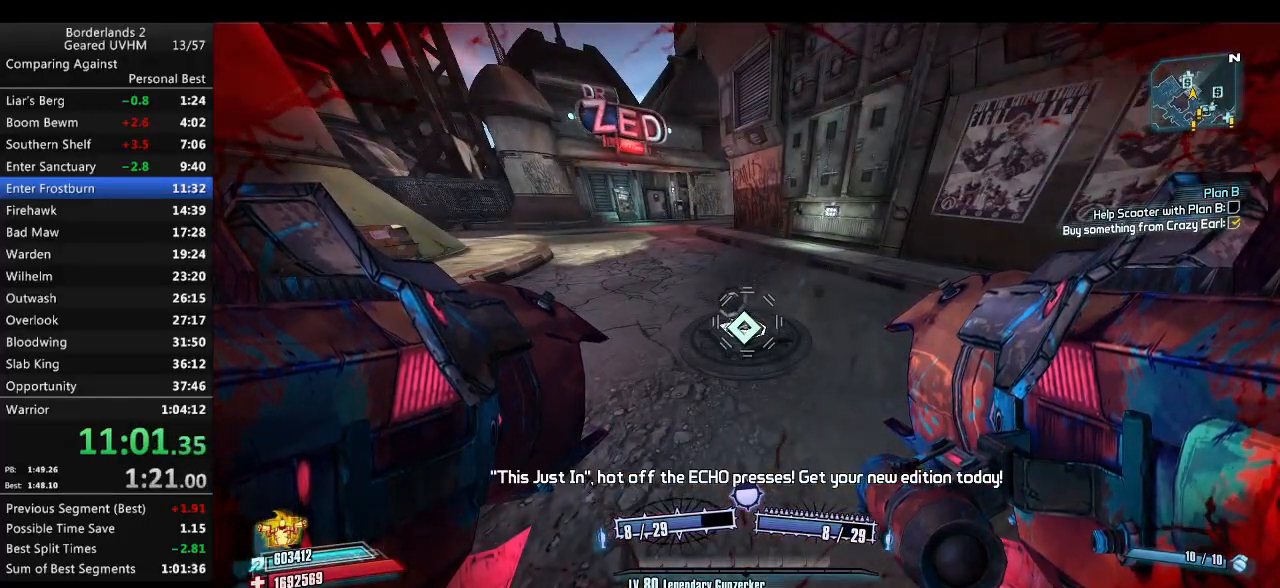
{"keys": ["escape"], "mouse": [], "events": []}
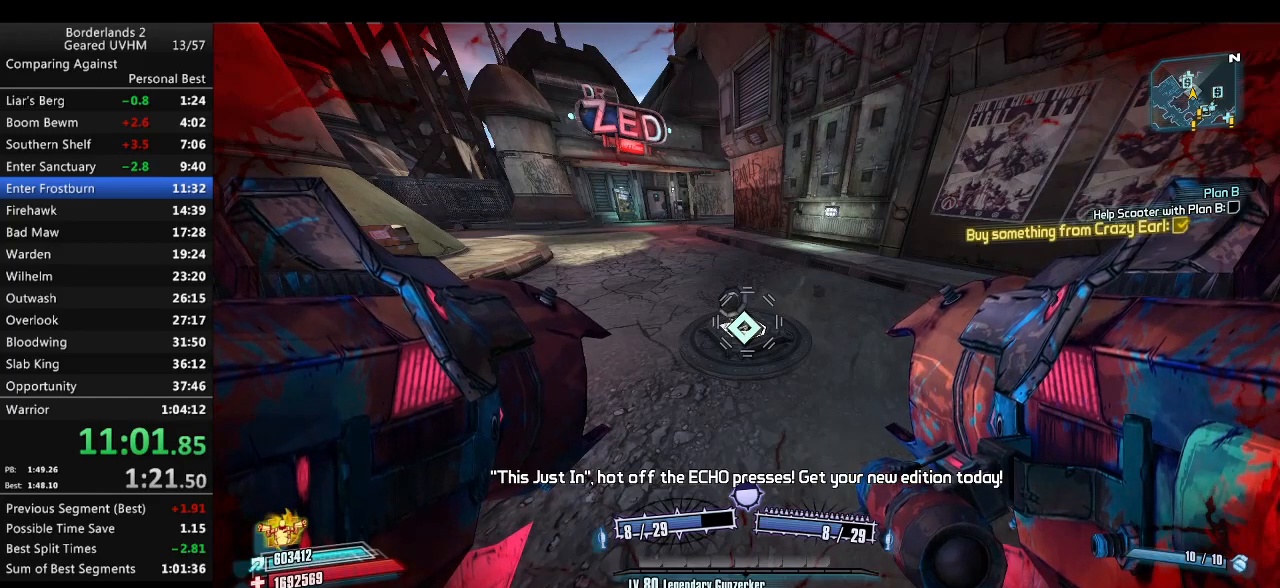
{"keys": ["backspace", "end"], "mouse": [], "events": [[433, "escape", "up"], [467, "end", "down"], [483, "backspace", "down"]]}
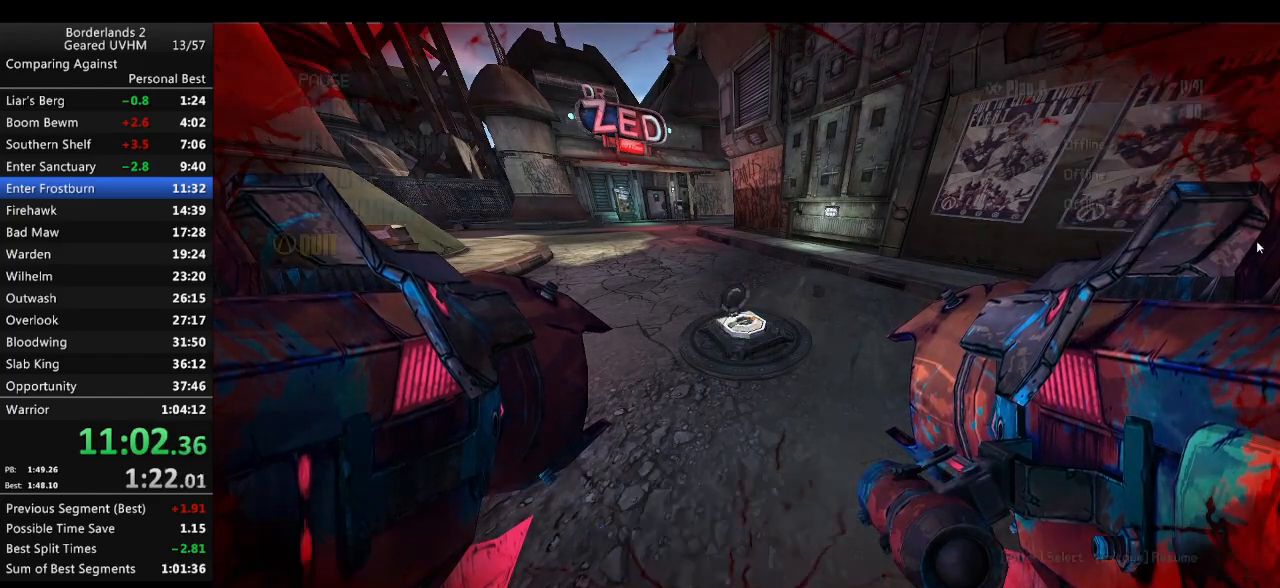
{"keys": [], "mouse": [], "events": [[50, "end", "up"], [83, "backspace", "up"], [117, "backspace", "down"], [117, "up", "down"], [167, "up", "up"], [200, "backspace", "up"]]}
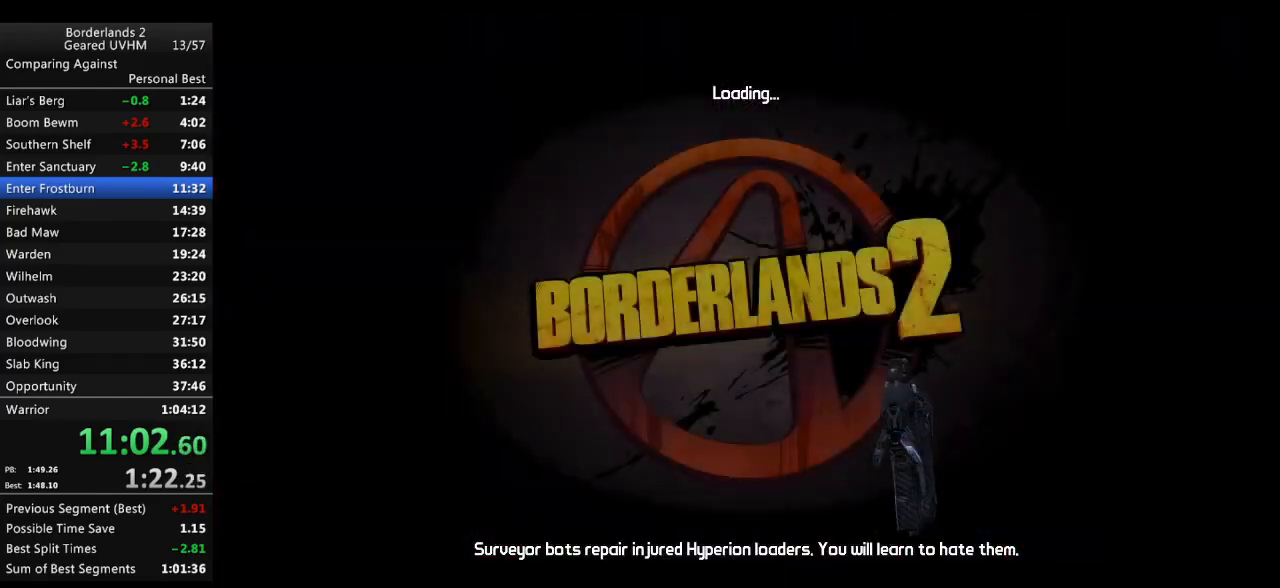
{"keys": [], "mouse": [], "events": []}
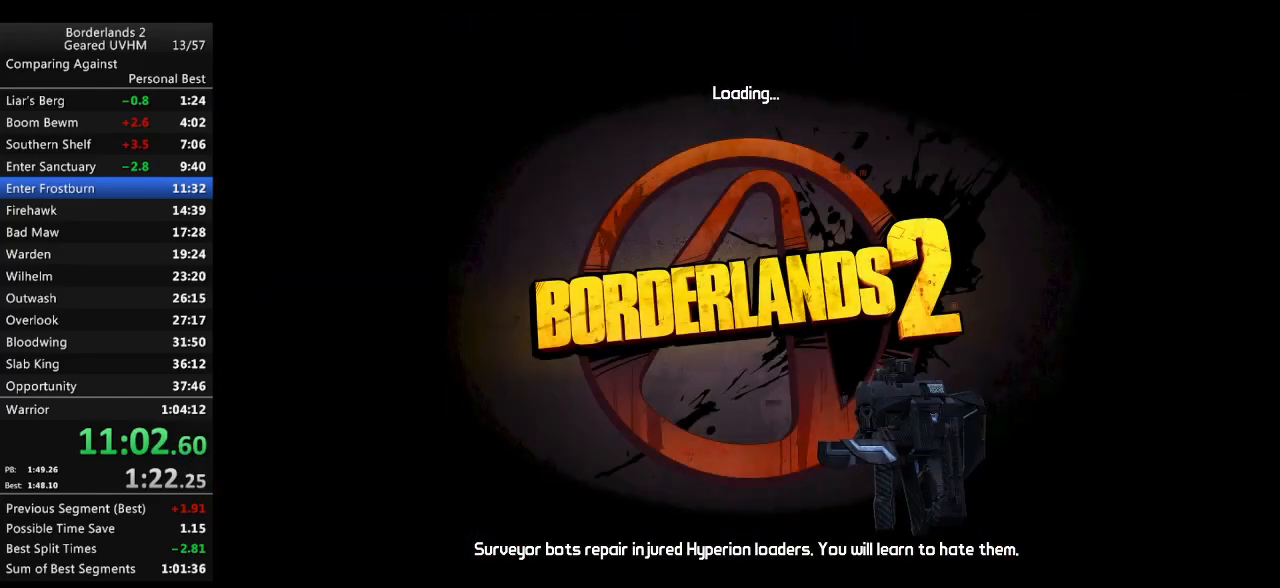
{"keys": ["return"], "mouse": [], "events": [[500, "return", "down"]]}
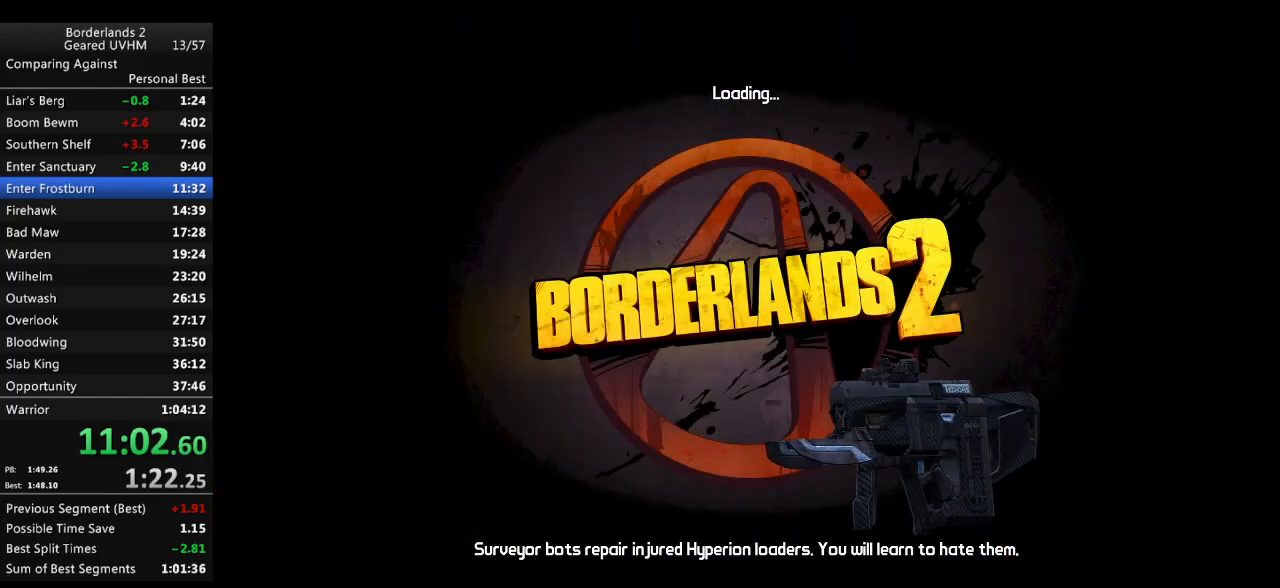
{"keys": [], "mouse": [], "events": [[50, "return", "up"]]}
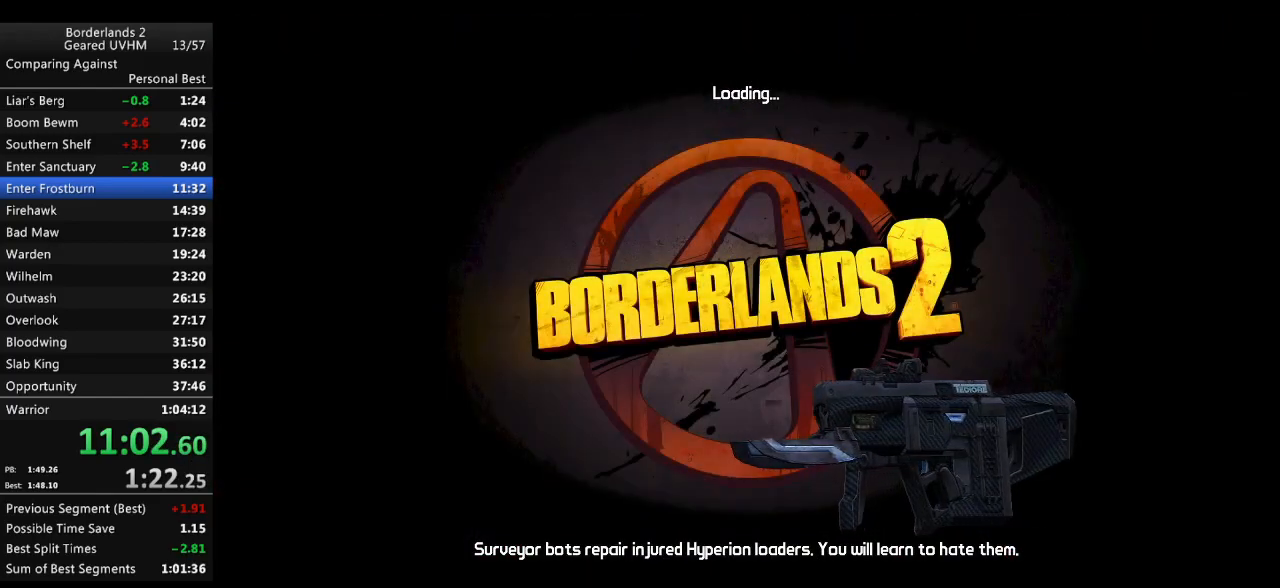
{"keys": [], "mouse": [], "events": []}
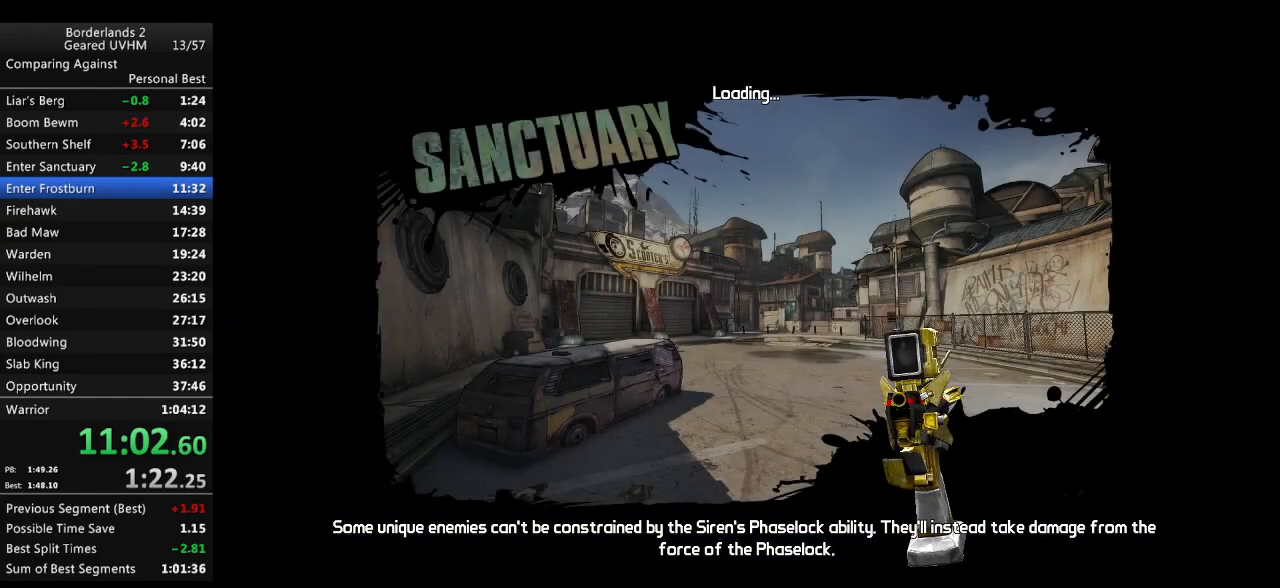
{"keys": [], "mouse": [], "events": []}
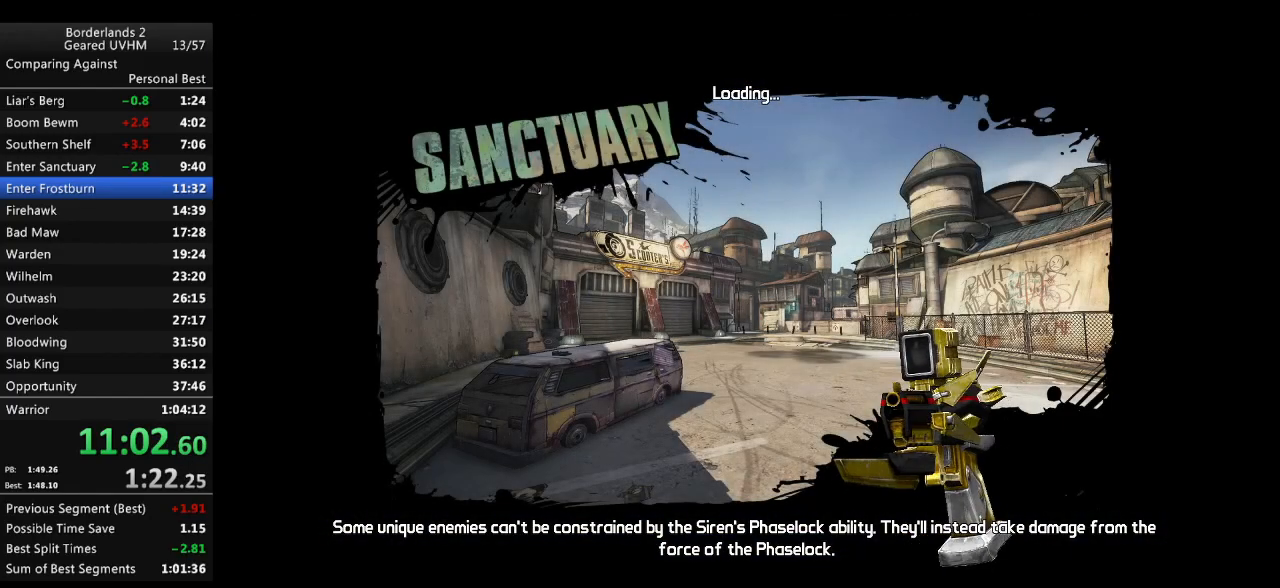
{"keys": [], "mouse": [], "events": []}